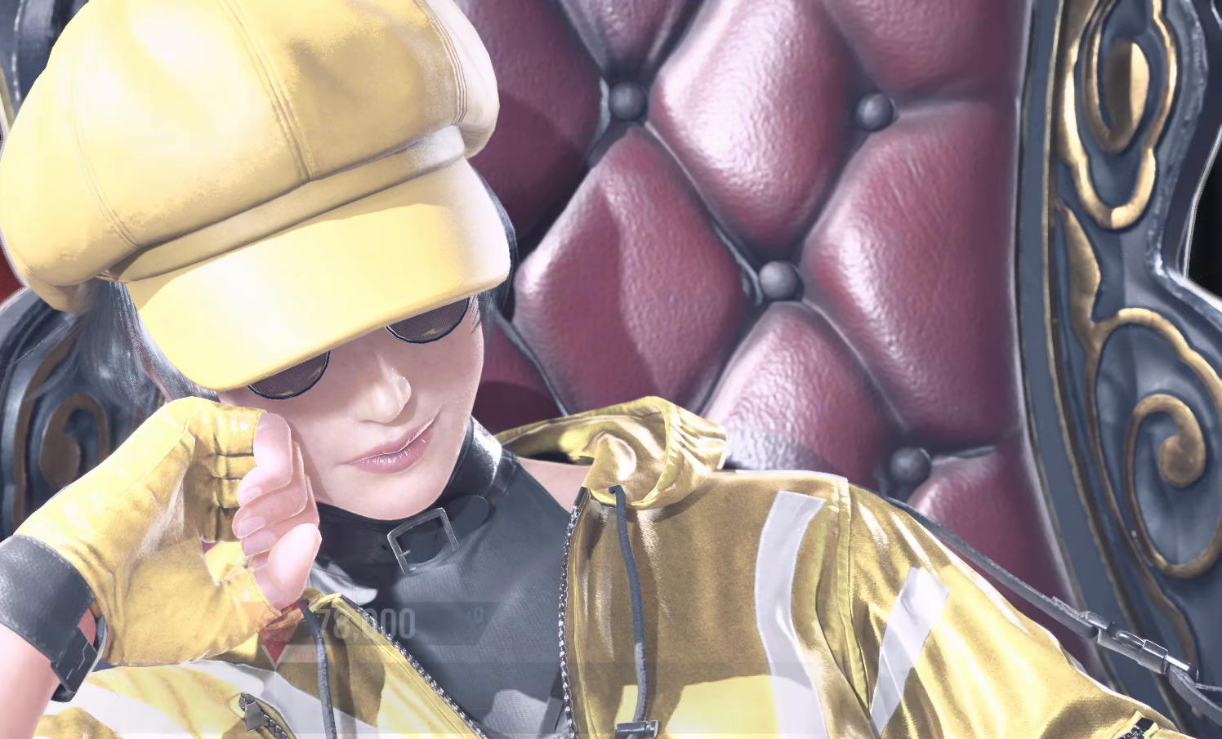
Gameplay with a controller (arcade stick); each line is a JSON object with the inputs held at the frame after it. "events" lists button and stick changes between this image and that frame as [ms after this image, input, new state], when the widget could be followed in between. Not read: L3 R3.
{"buttons": ["START"], "left_stick": "center", "events": [[33, "START", "down"], [117, "START", "up"], [167, "START", "down"], [250, "START", "up"], [300, "START", "down"], [400, "START", "up"], [450, "START", "down"]]}
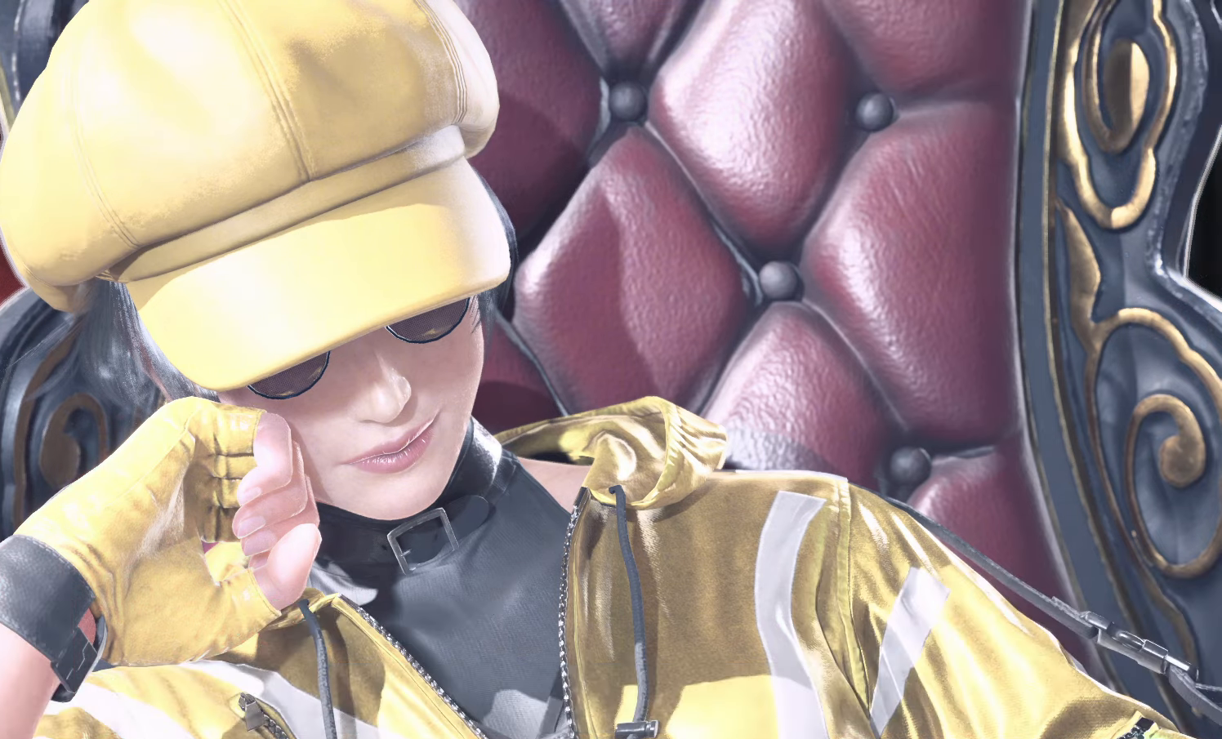
{"buttons": [], "left_stick": "center", "events": [[50, "START", "up"], [100, "START", "down"], [183, "START", "up"], [267, "START", "down"], [350, "START", "up"], [400, "START", "down"], [483, "START", "up"]]}
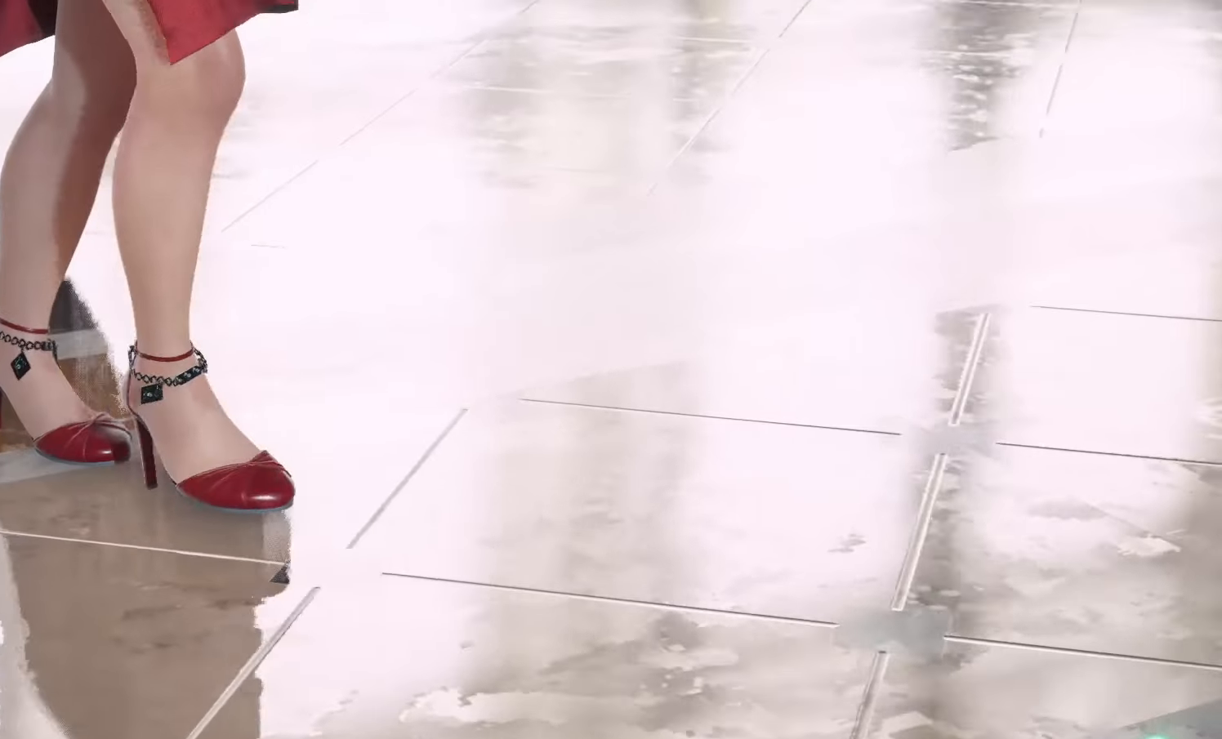
{"buttons": [], "left_stick": "center", "events": [[50, "START", "down"], [150, "START", "up"], [200, "START", "down"], [283, "START", "up"], [367, "START", "down"], [450, "START", "up"]]}
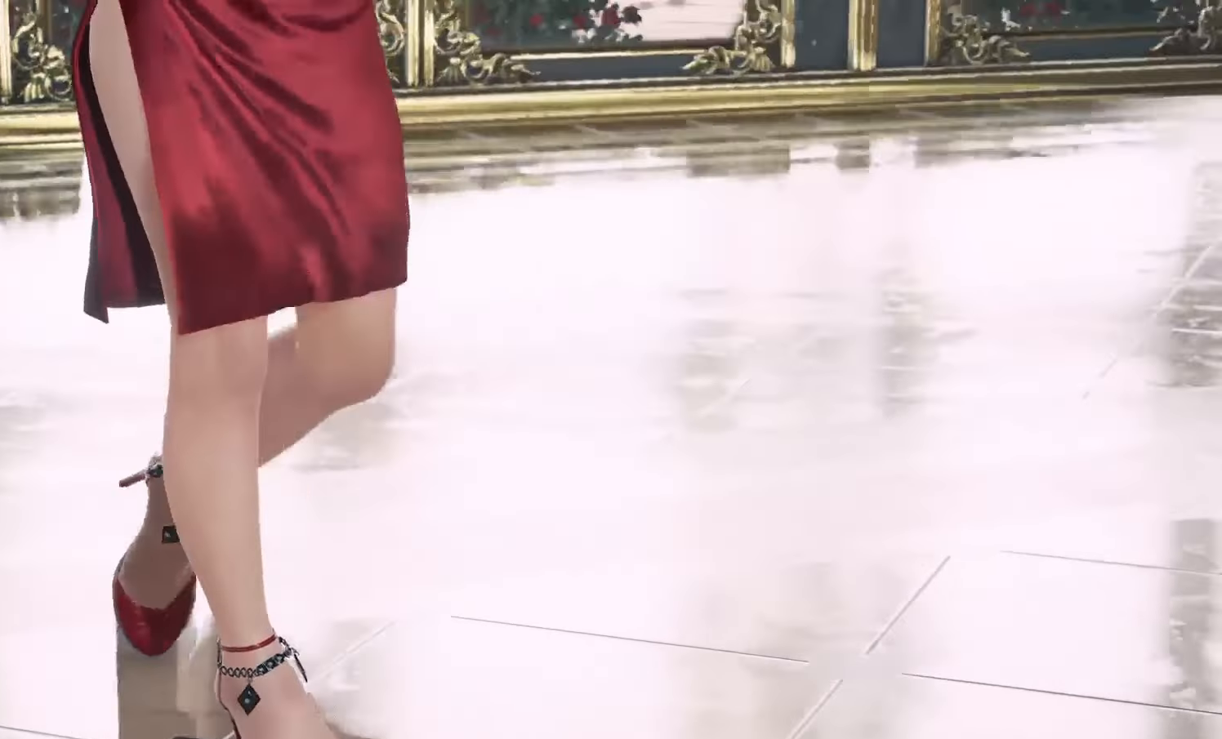
{"buttons": ["START"], "left_stick": "center", "events": [[17, "START", "down"], [83, "START", "up"], [150, "START", "down"], [233, "START", "up"], [300, "START", "down"], [367, "START", "up"], [433, "START", "down"]]}
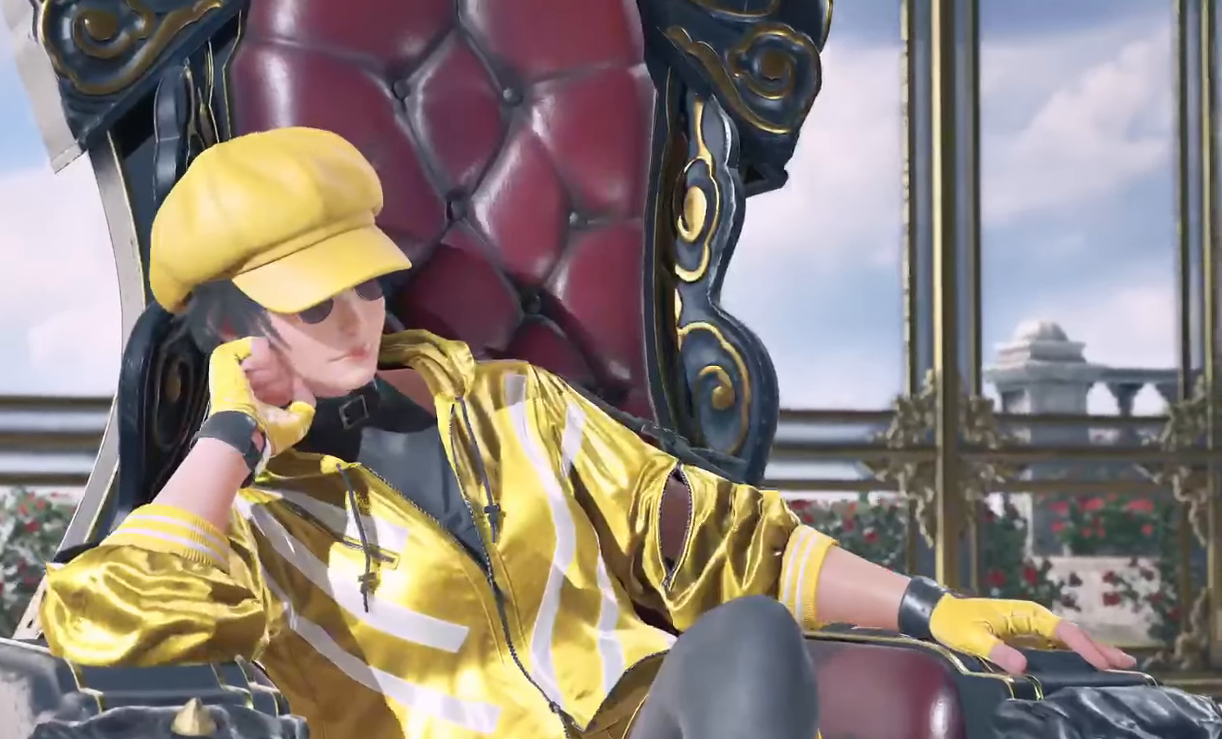
{"buttons": [], "left_stick": "center", "events": [[17, "START", "up"]]}
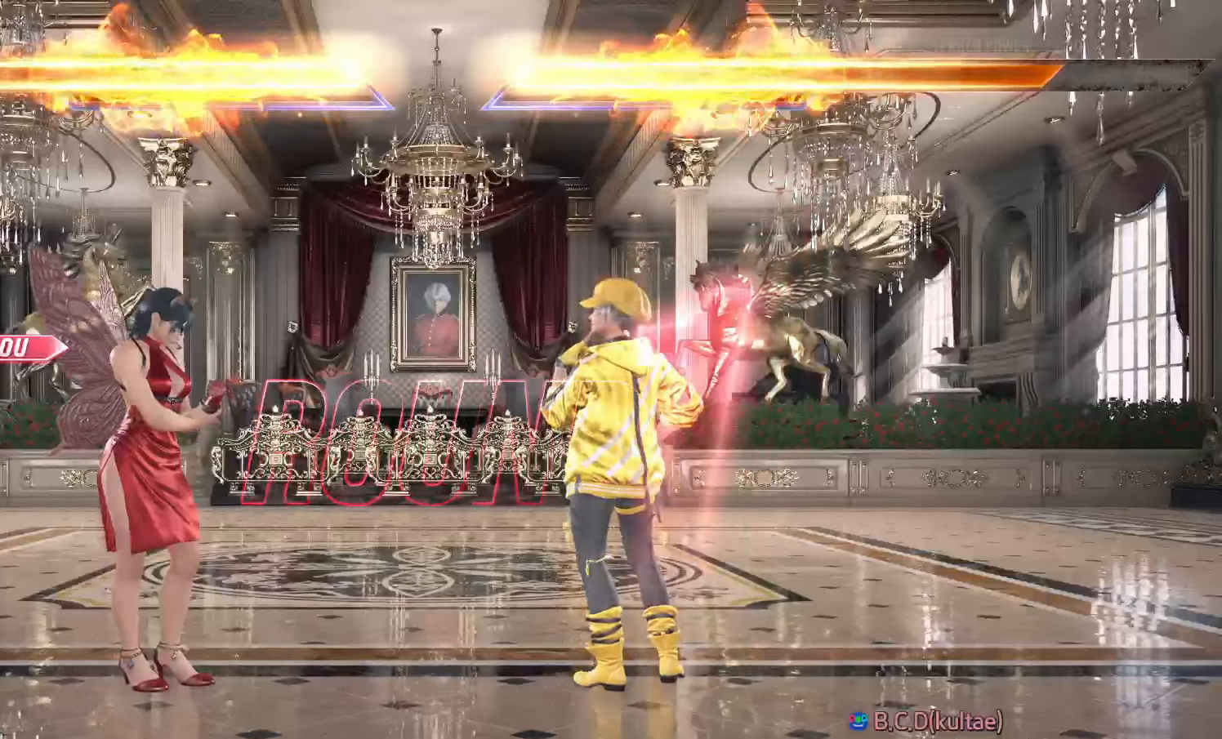
{"buttons": [], "left_stick": "center", "events": [[83, "left_stick", "down"], [183, "left_stick", "left"], [233, "left_stick", "up"], [300, "left_stick", "right"], [383, "left_stick", "down"], [450, "left_stick", "left"], [500, "left_stick", "center"]]}
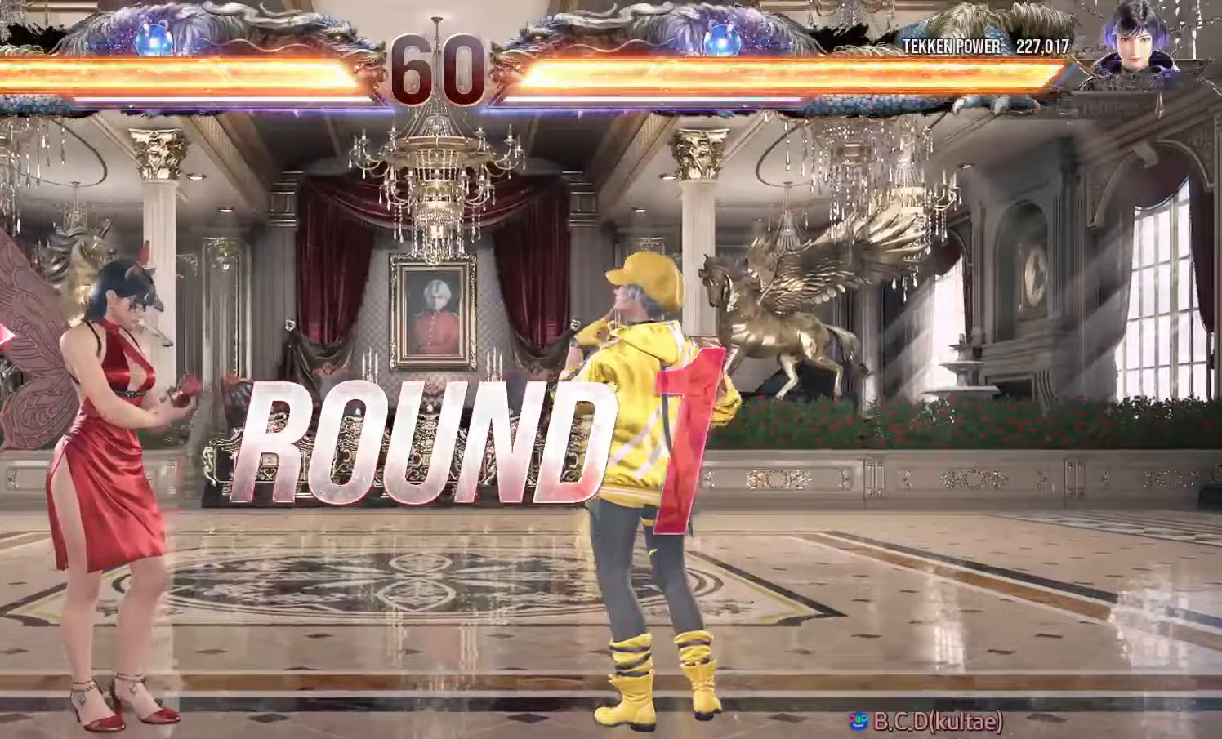
{"buttons": [], "left_stick": "left", "events": [[17, "left_stick", "left"], [50, "left_stick", "right"], [133, "left_stick", "down"], [200, "left_stick", "left"], [267, "left_stick", "up"], [317, "left_stick", "right"], [383, "left_stick", "down"], [450, "left_stick", "left"]]}
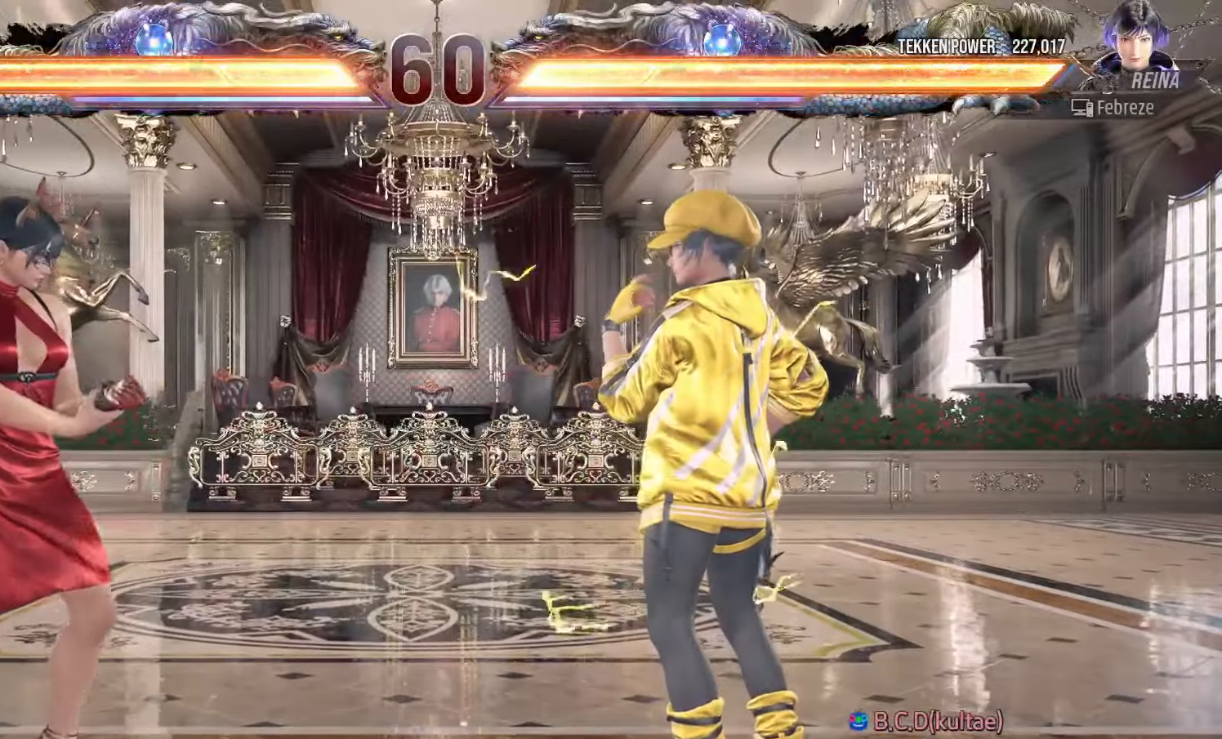
{"buttons": [], "left_stick": "left", "events": [[17, "left_stick", "up"], [67, "left_stick", "right"], [150, "left_stick", "down"], [217, "left_stick", "left"], [283, "left_stick", "up"], [333, "left_stick", "right"], [417, "left_stick", "down"], [483, "left_stick", "left"]]}
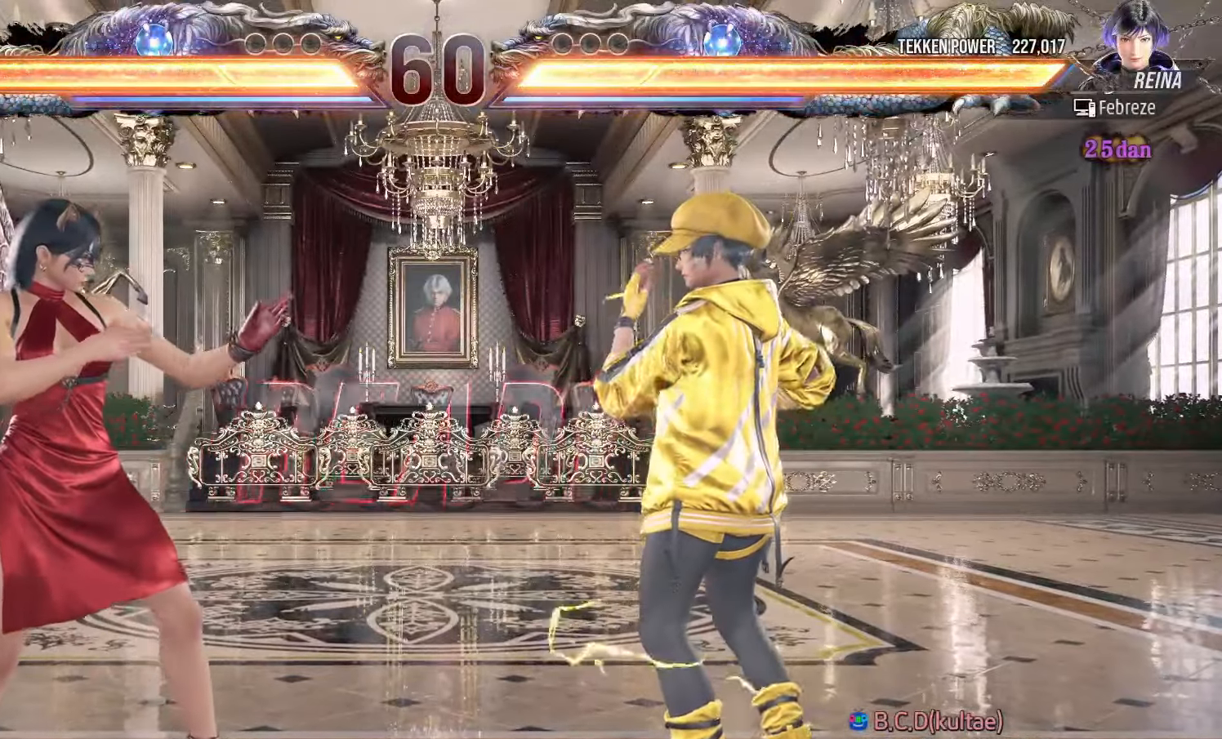
{"buttons": [], "left_stick": "center"}
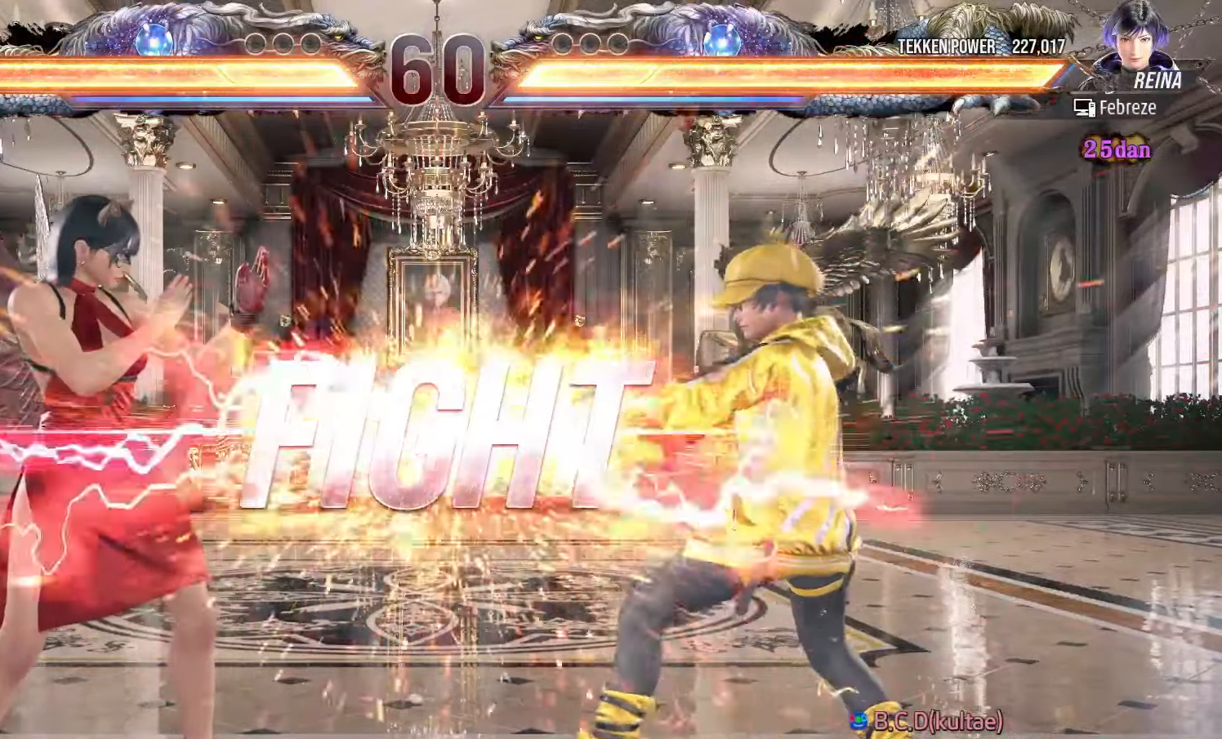
{"buttons": [], "left_stick": "down-left", "events": [[383, "left_stick", "down-left"], [400, "TRIANGLE", "down"], [433, "TRIANGLE", "up"], [467, "TRIANGLE", "down"], [500, "TRIANGLE", "up"]]}
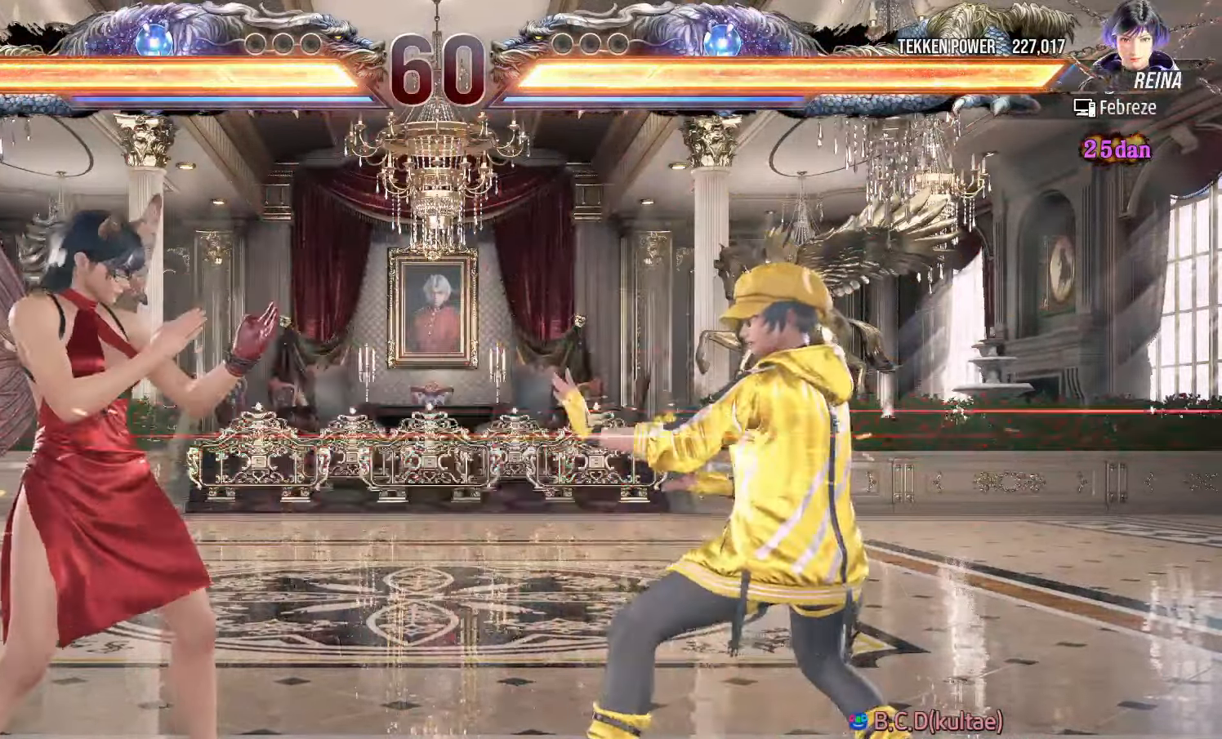
{"buttons": [], "left_stick": "left", "events": [[50, "left_stick", "center"], [217, "left_stick", "left"]]}
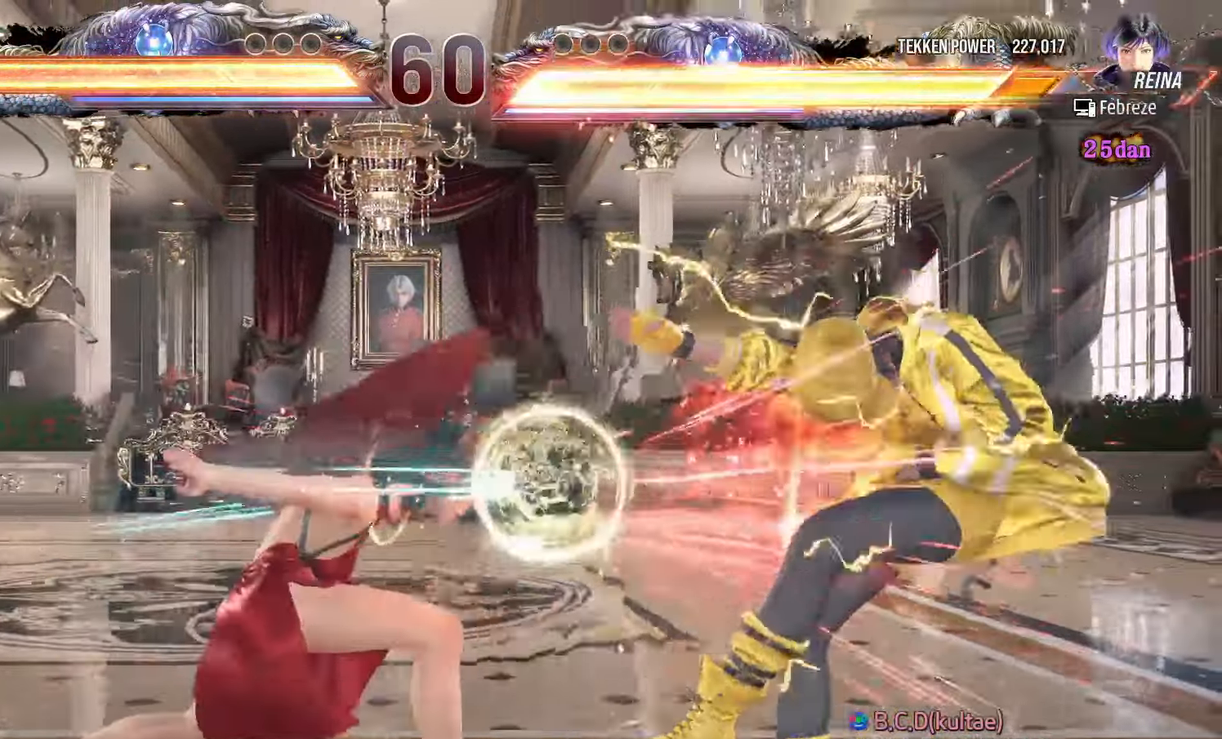
{"buttons": ["SQUARE"], "left_stick": "center"}